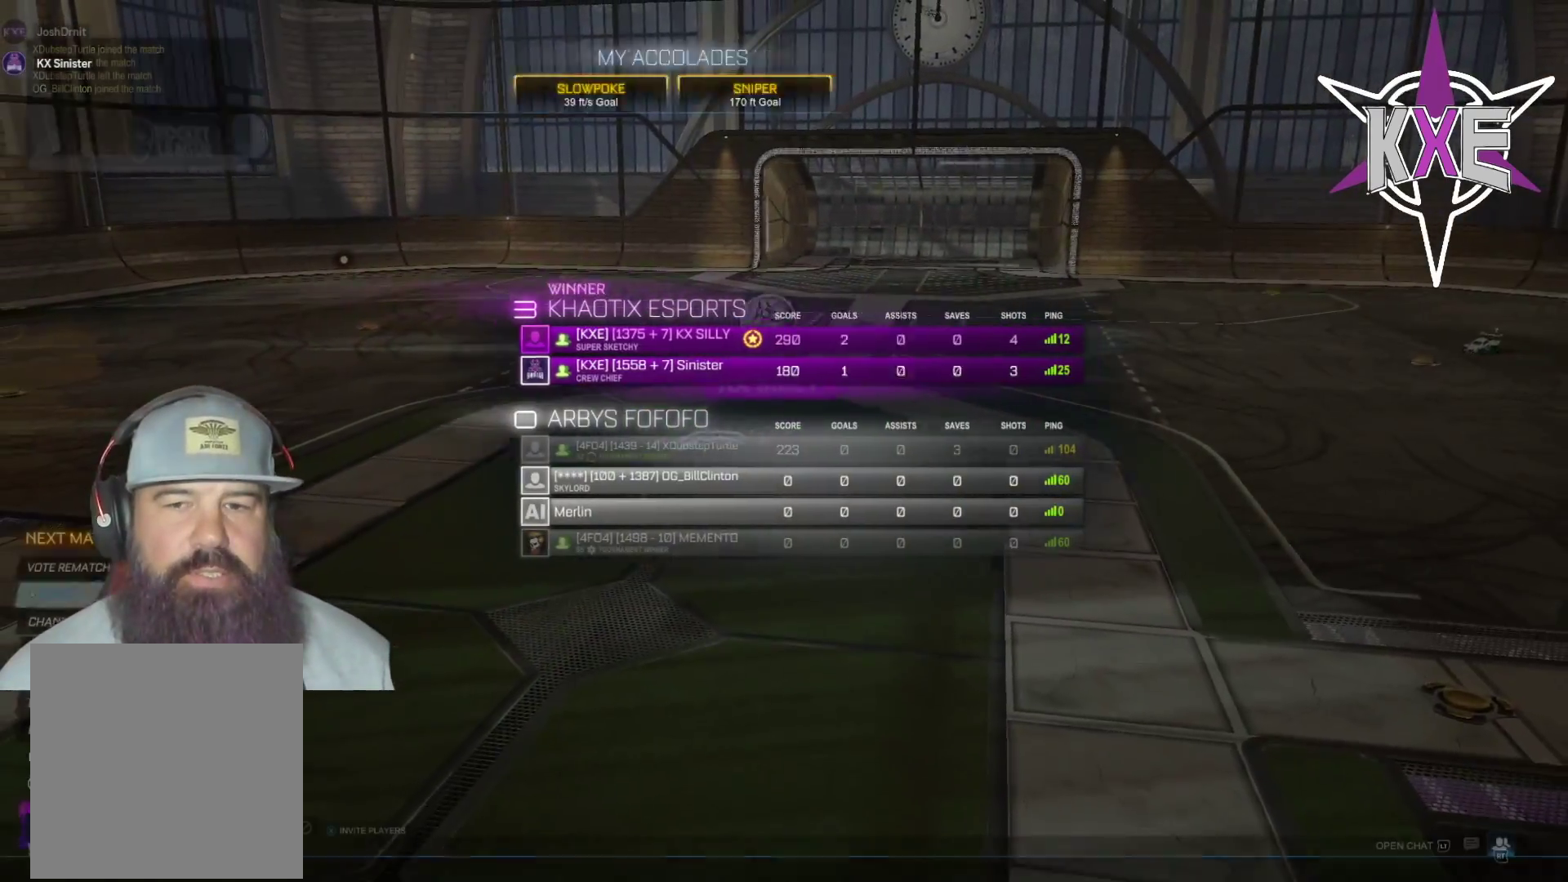
Gameplay with a controller (PlayStation layout); each line is a JSON object with the inputs held at the frame after it. "events" lists button and stick changes between this image and that frame as [ms after this image, input, new state], when the widget could be followed in between.
{"buttons": [], "left_stick": "down-left", "right_stick": "center", "events": [[367, "left_stick", "down-left"]]}
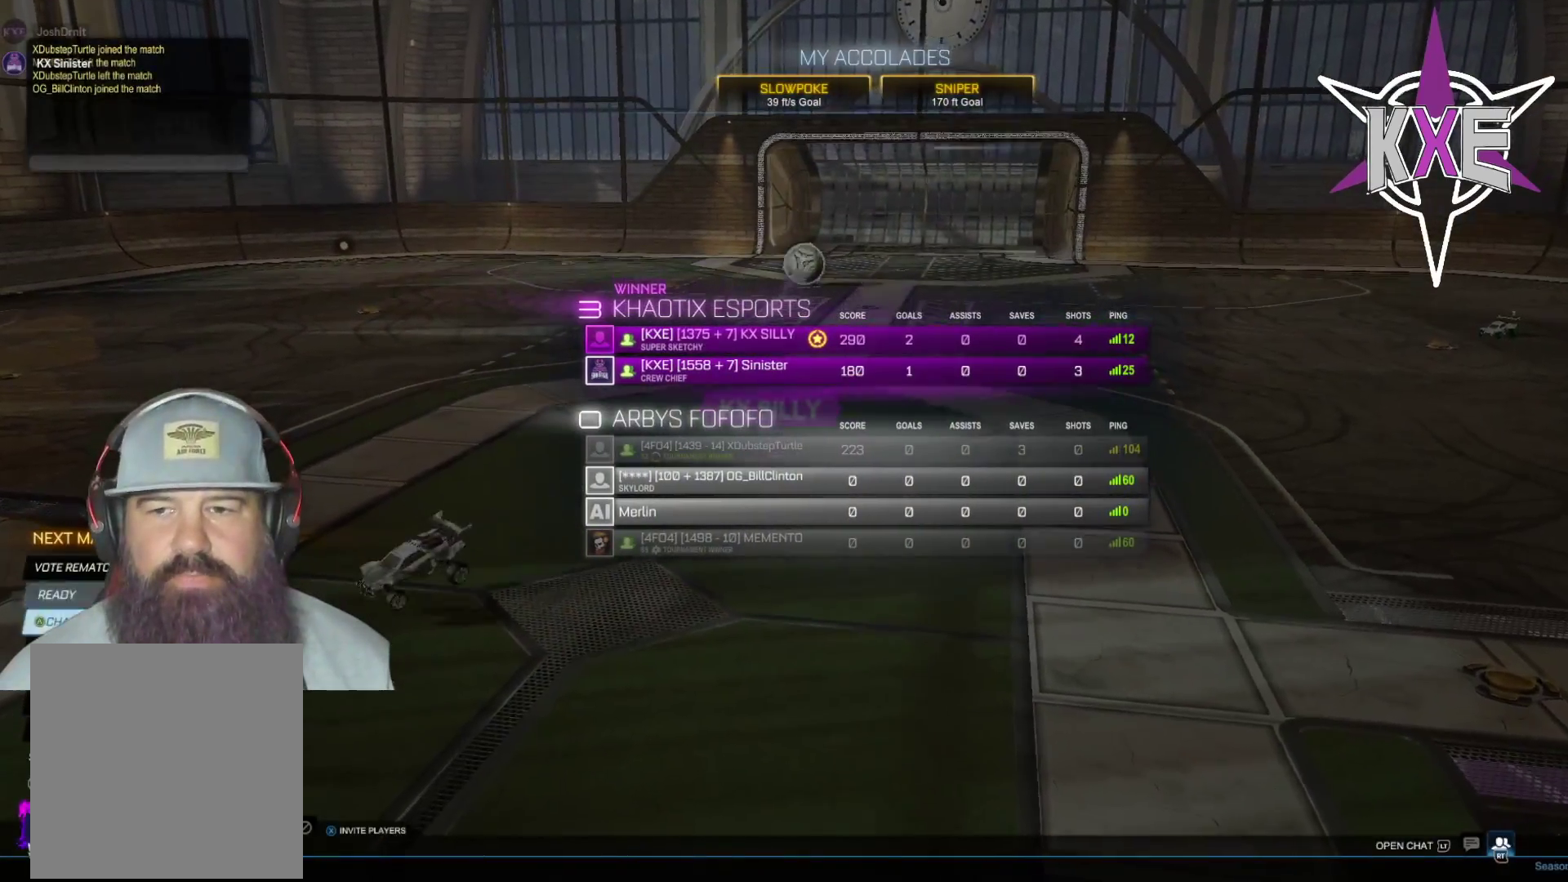
{"buttons": [], "left_stick": "center", "right_stick": "center", "events": [[33, "left_stick", "center"], [167, "left_stick", "down-left"], [317, "left_stick", "center"]]}
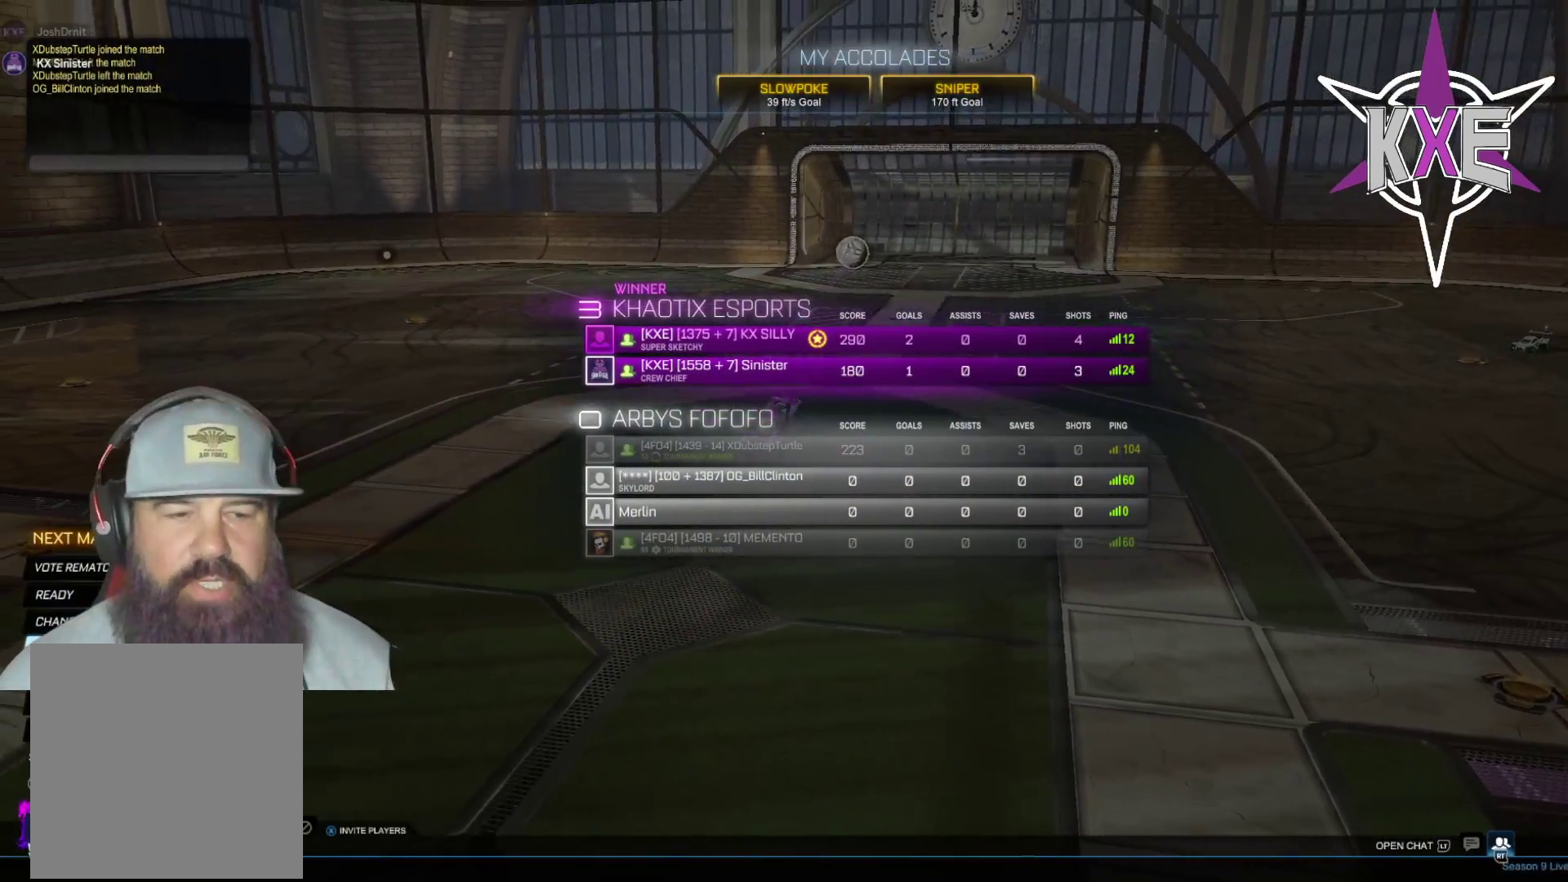
{"buttons": [], "left_stick": "center", "right_stick": "center", "events": [[67, "left_stick", "down"], [217, "left_stick", "center"], [300, "left_stick", "down"], [450, "left_stick", "center"]]}
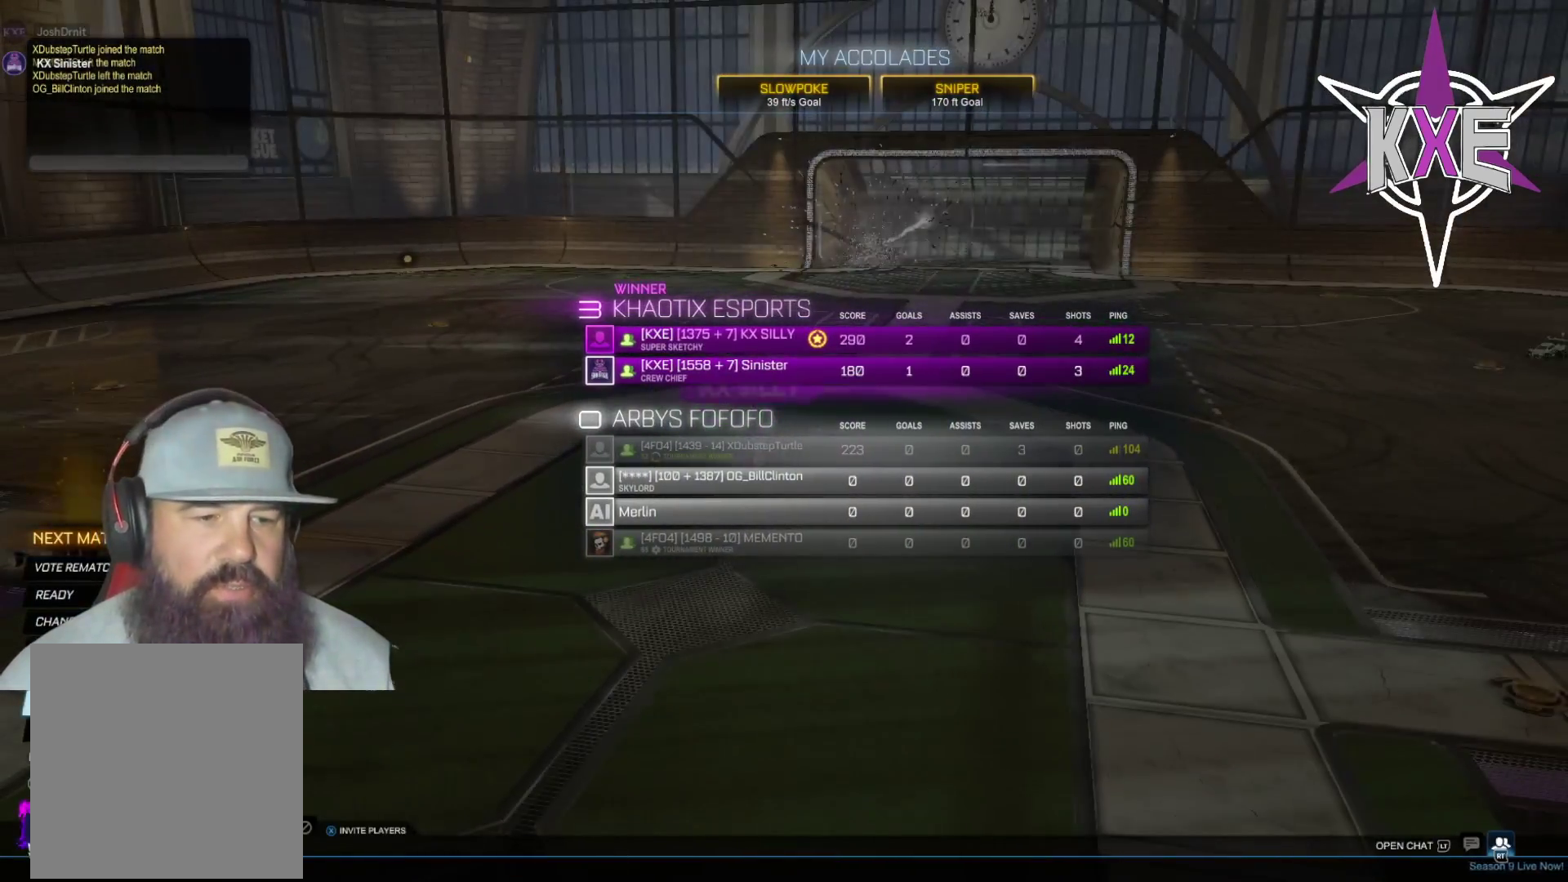
{"buttons": [], "left_stick": "left", "right_stick": "center", "events": [[50, "left_stick", "down"], [167, "left_stick", "center"], [250, "CROSS", "down"], [367, "CROSS", "up"], [450, "left_stick", "left"]]}
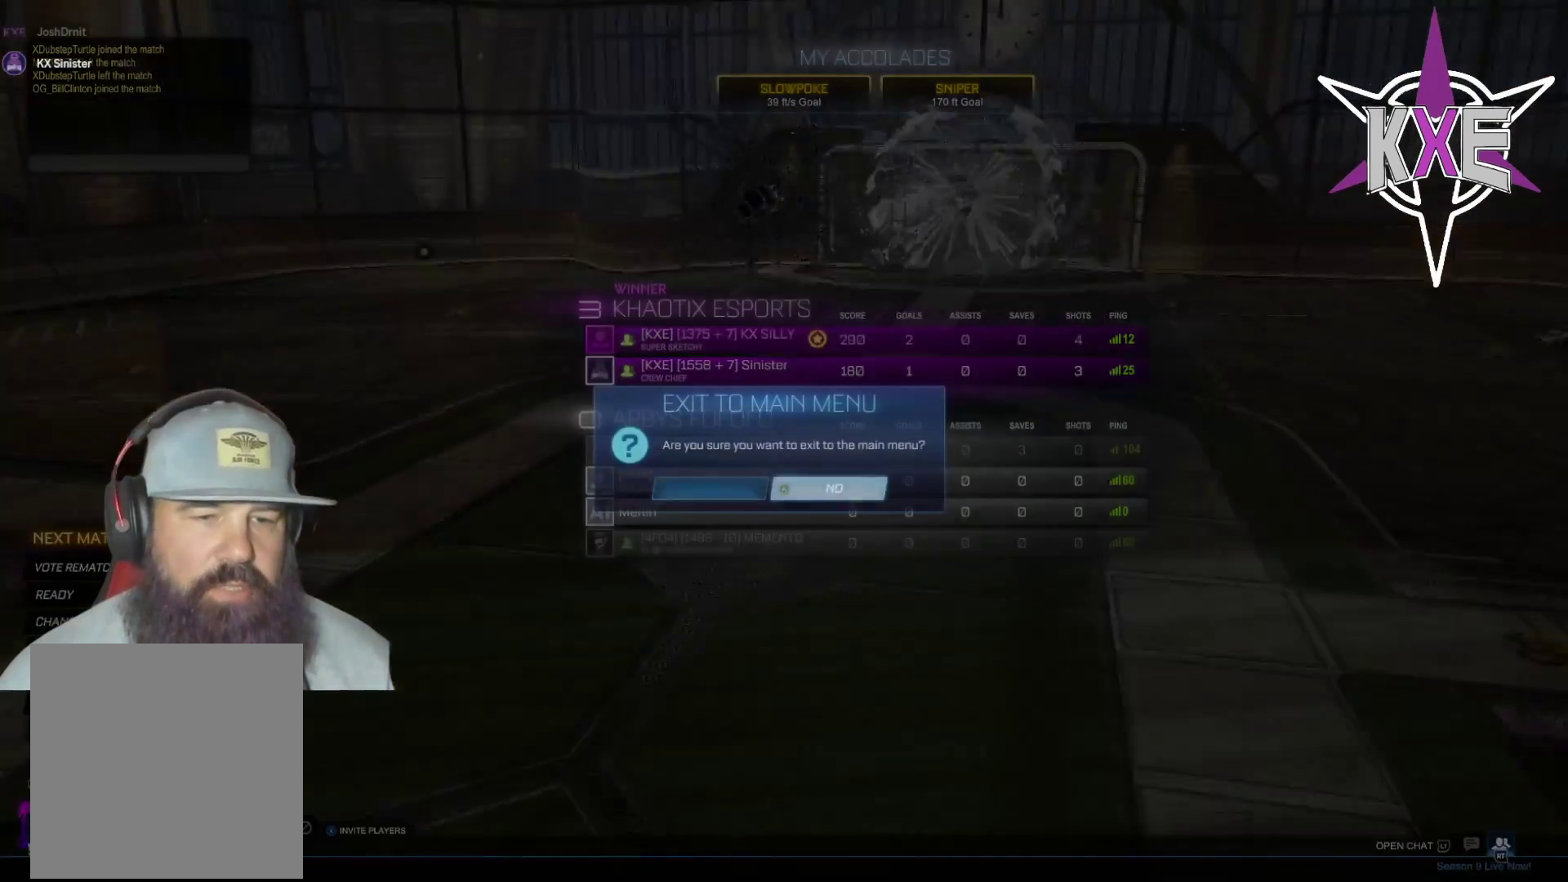
{"buttons": [], "left_stick": "center", "right_stick": "center", "events": [[117, "left_stick", "center"], [250, "CROSS", "down"], [317, "CROSS", "up"]]}
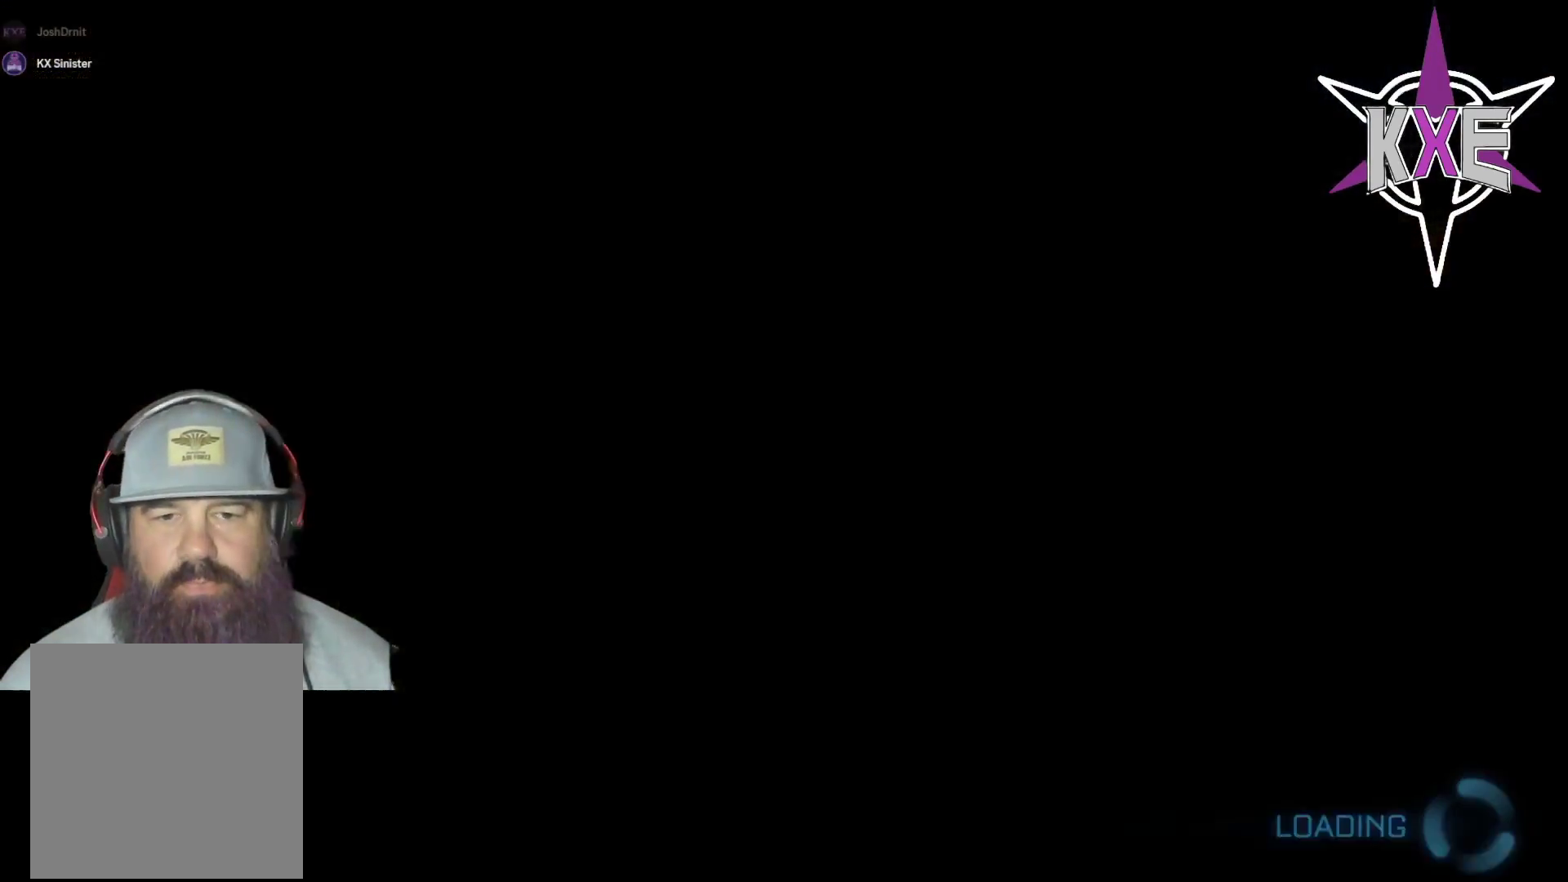
{"buttons": [], "left_stick": "center", "right_stick": "center", "events": []}
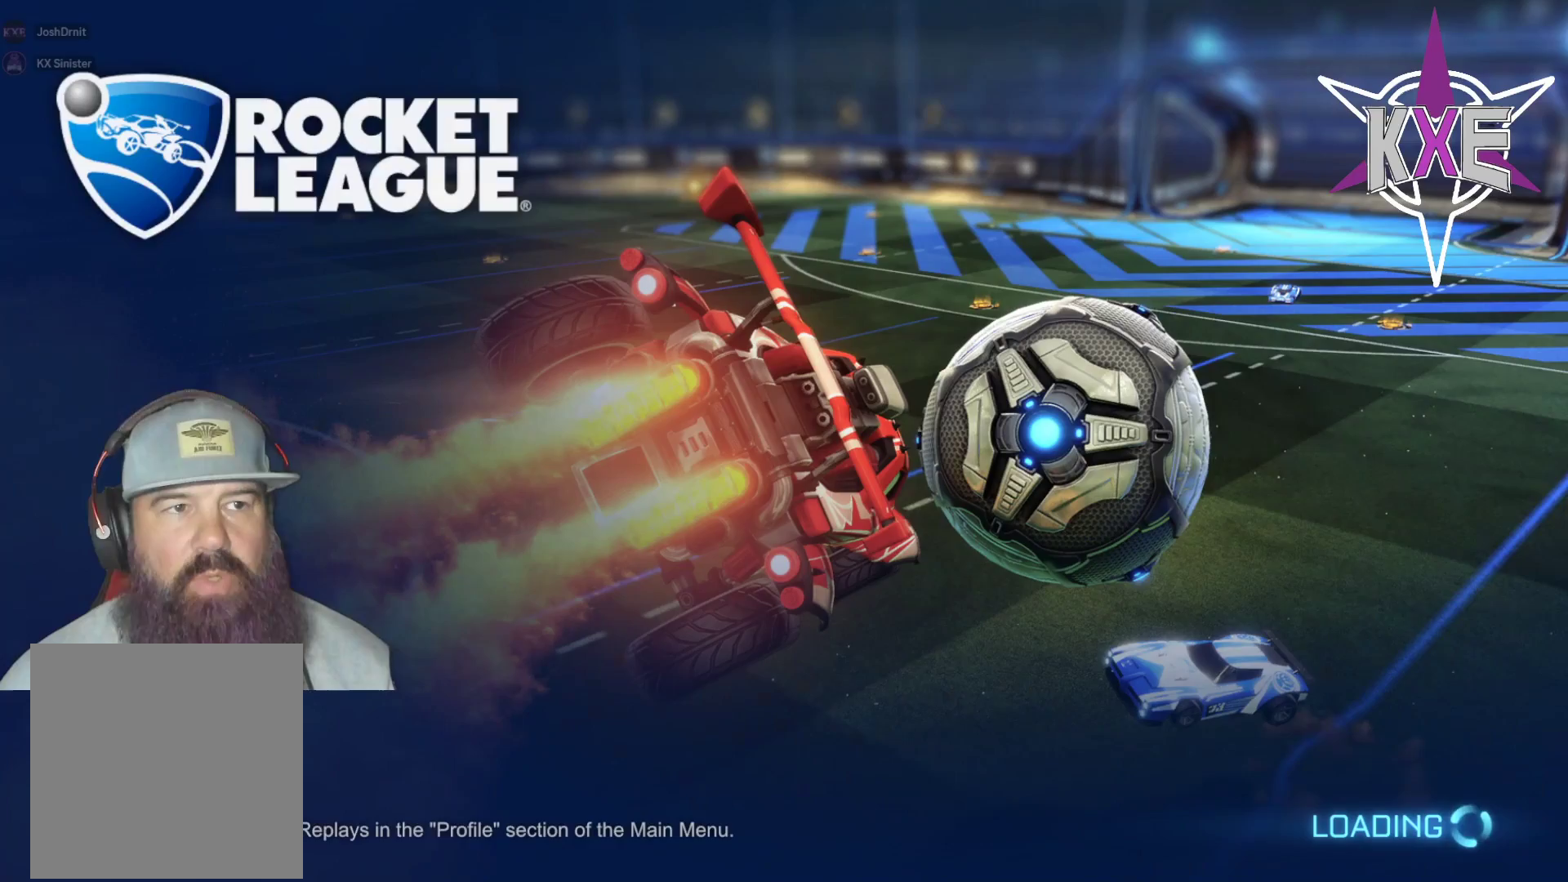
{"buttons": [], "left_stick": "center", "right_stick": "center", "events": []}
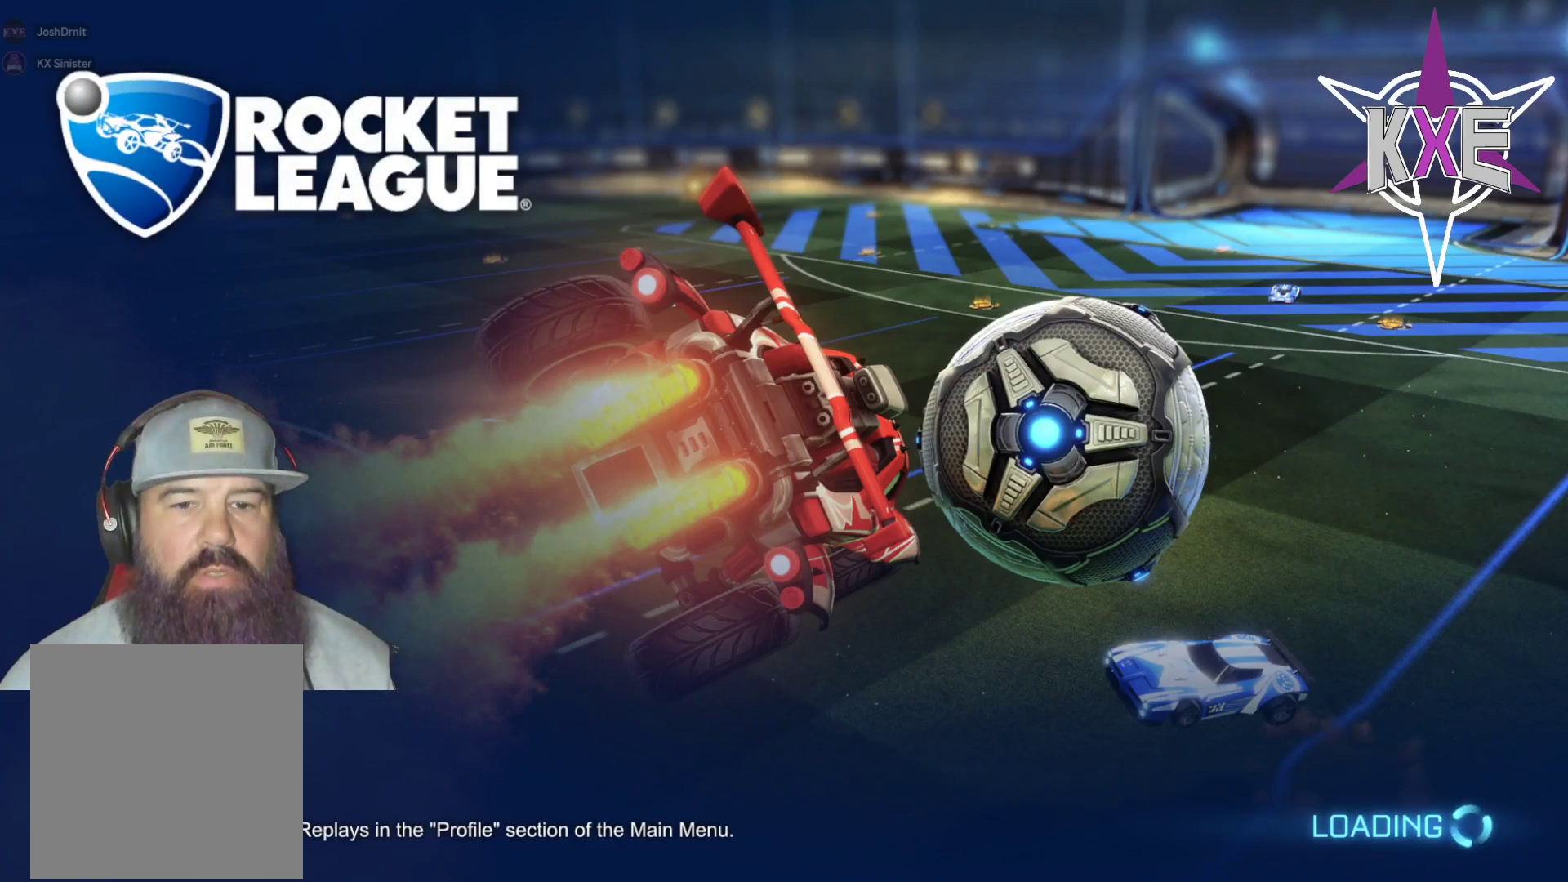
{"buttons": [], "left_stick": "center", "right_stick": "center", "events": []}
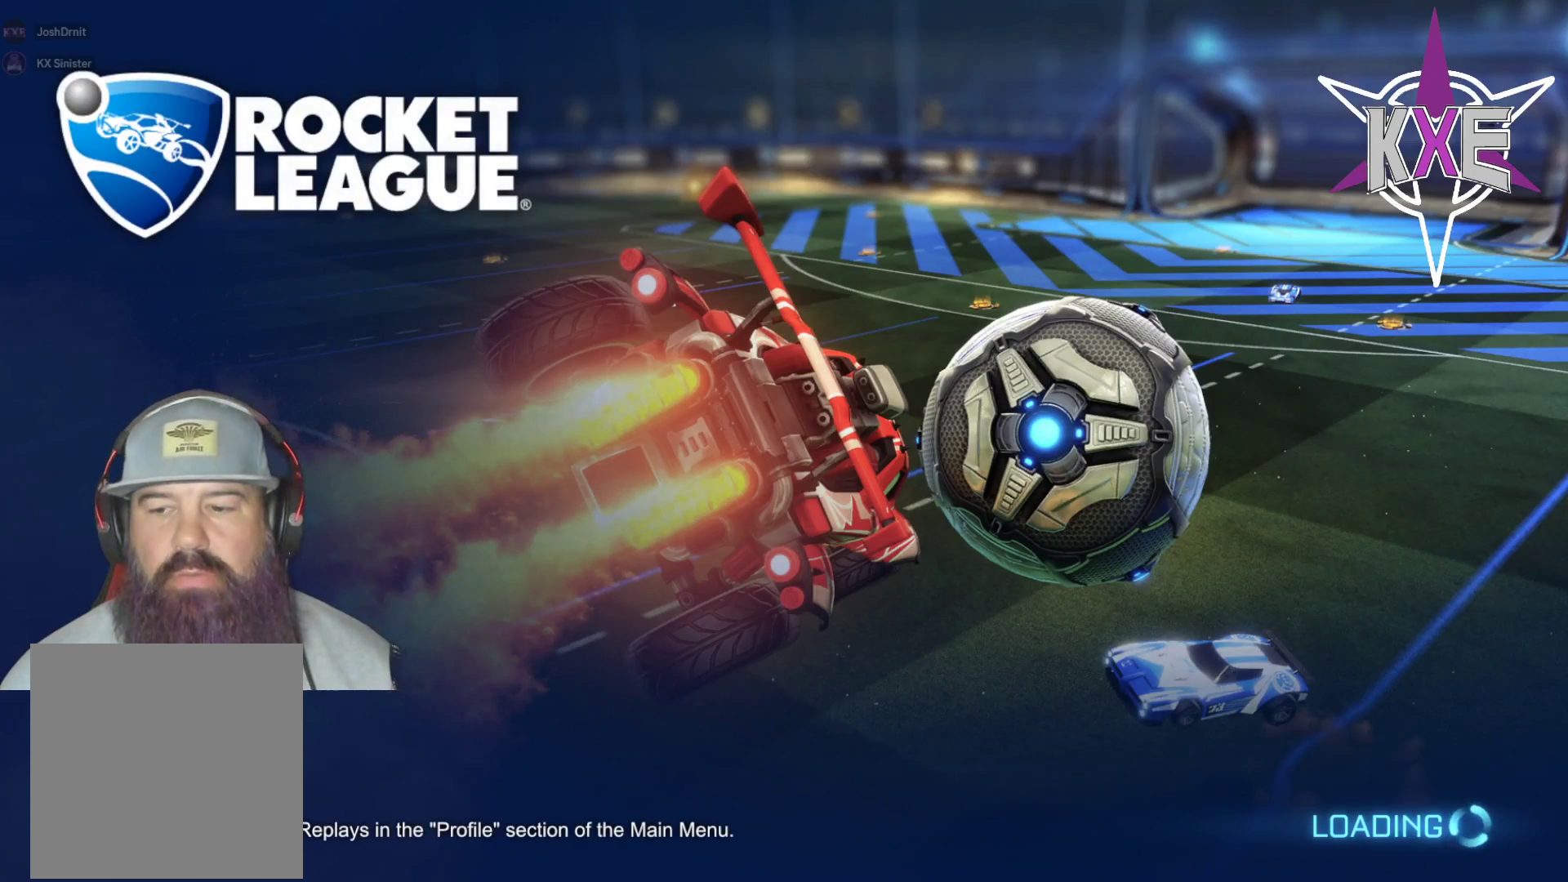
{"buttons": [], "left_stick": "center", "right_stick": "center", "events": []}
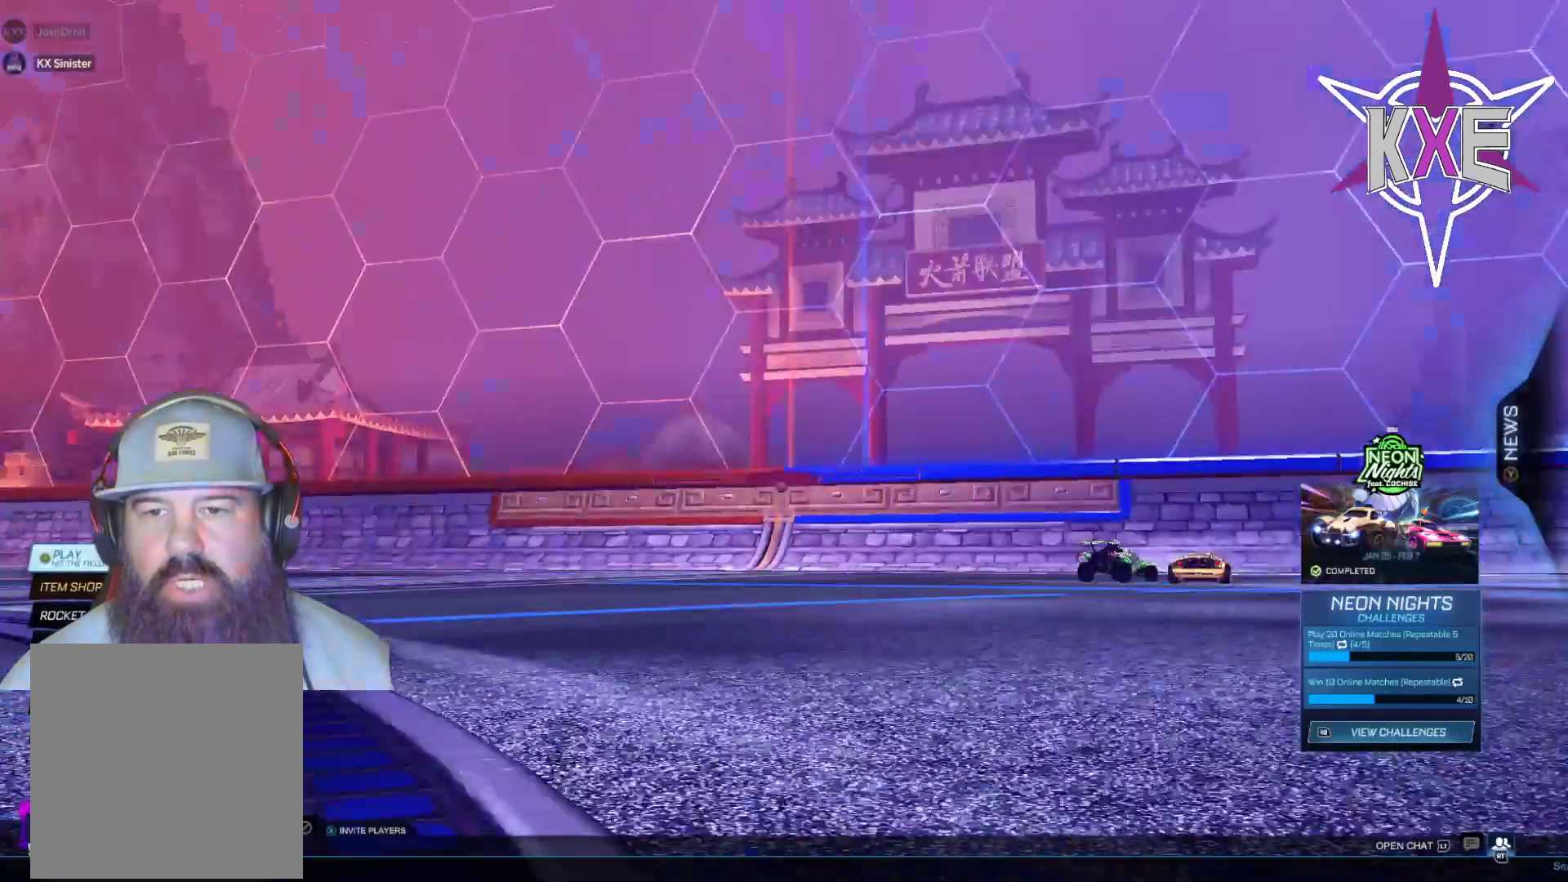
{"buttons": [], "left_stick": "center", "right_stick": "center", "events": []}
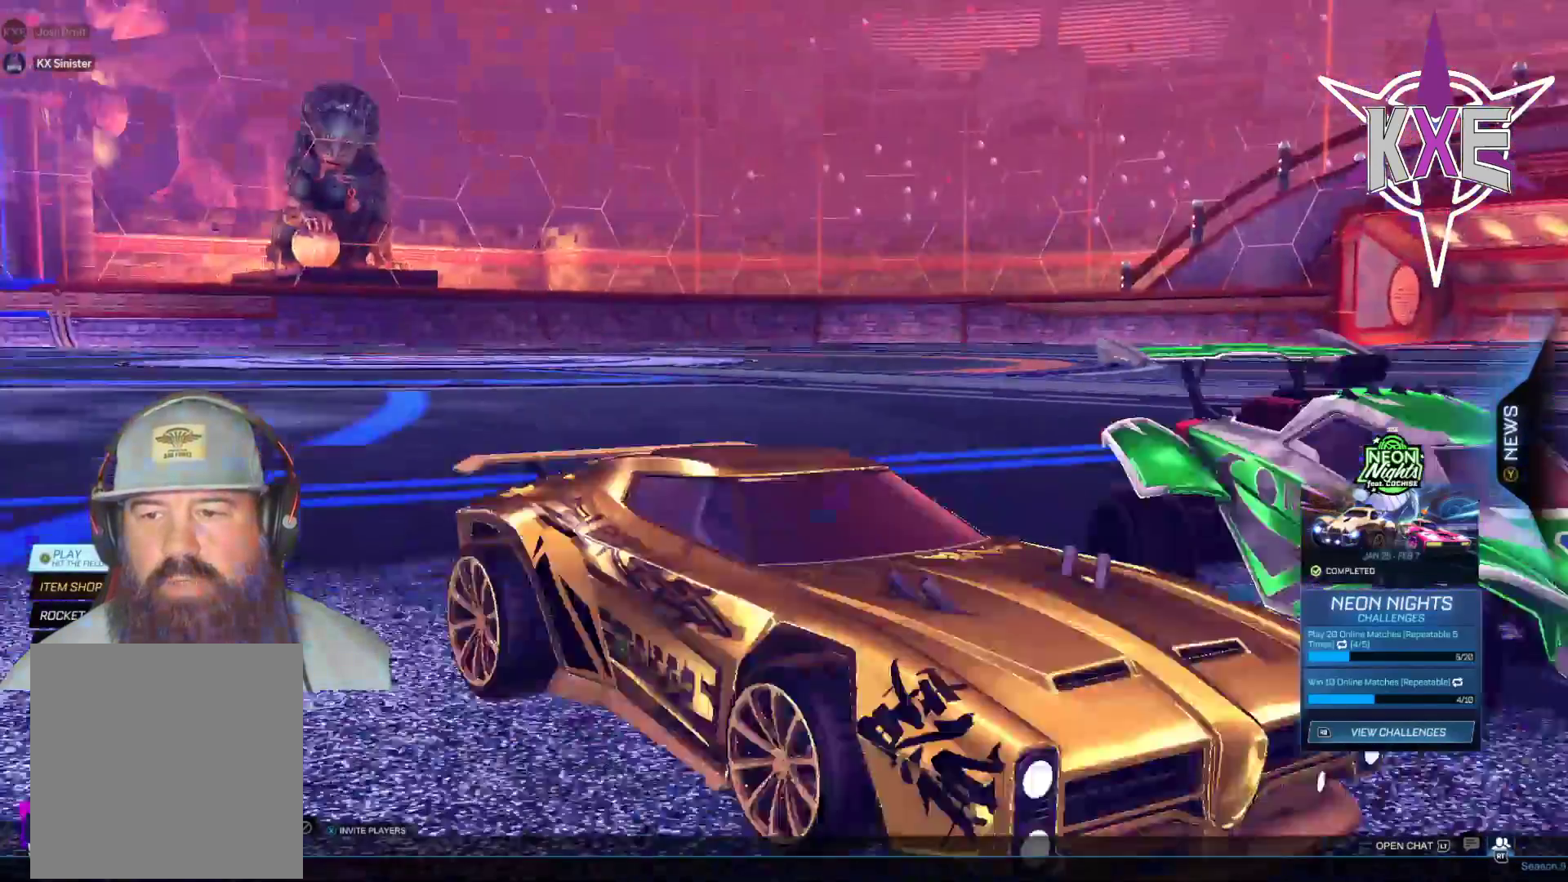
{"buttons": ["CROSS"], "left_stick": "center", "right_stick": "center", "events": [[433, "CROSS", "down"]]}
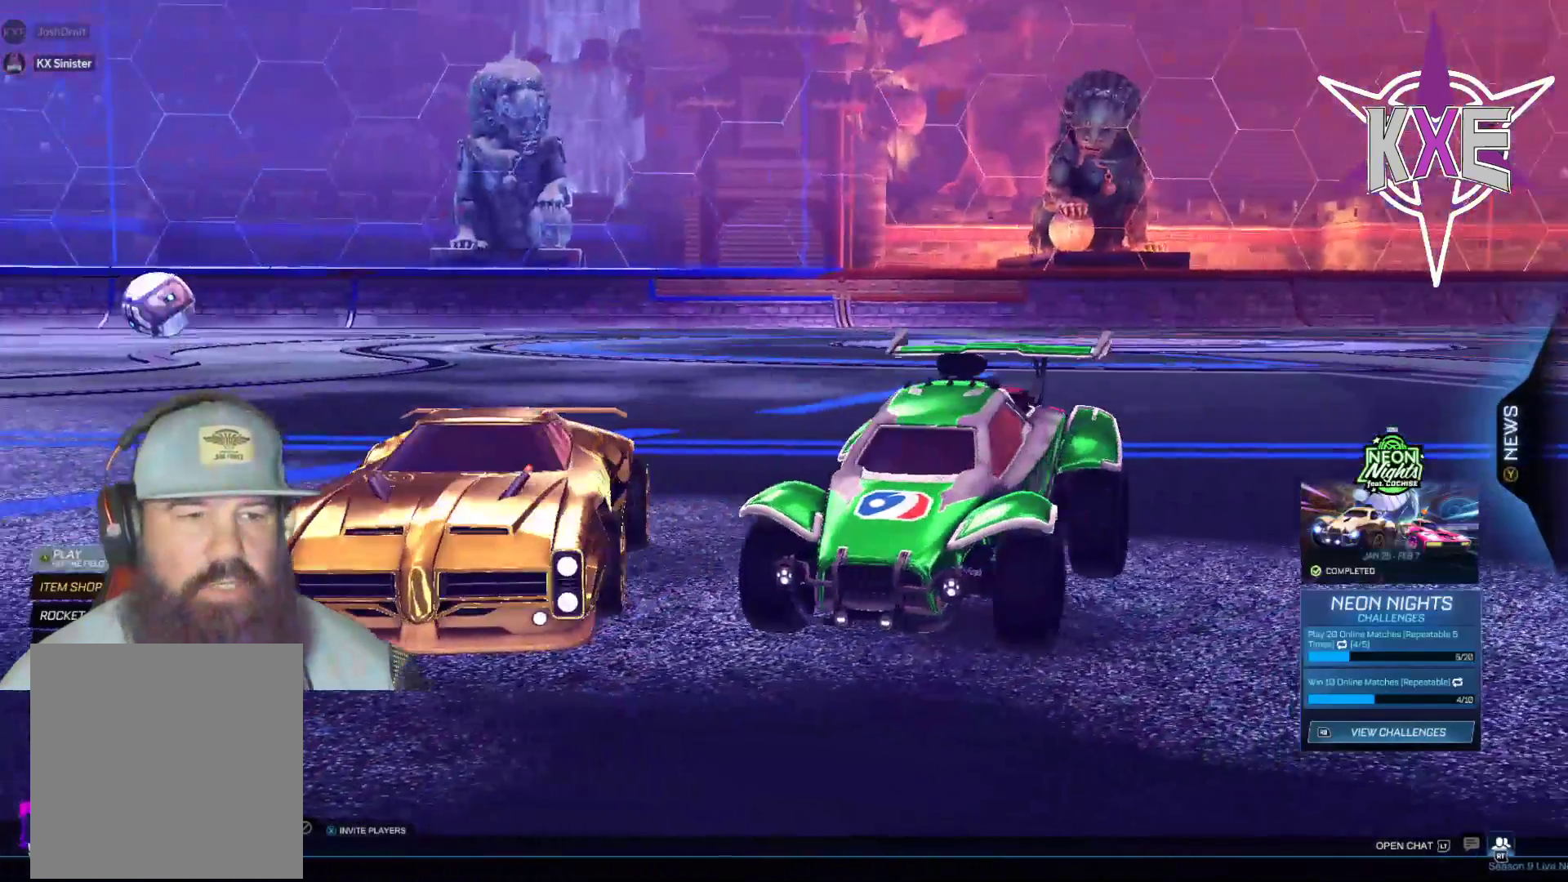
{"buttons": [], "left_stick": "center", "right_stick": "center", "events": [[67, "CROSS", "up"]]}
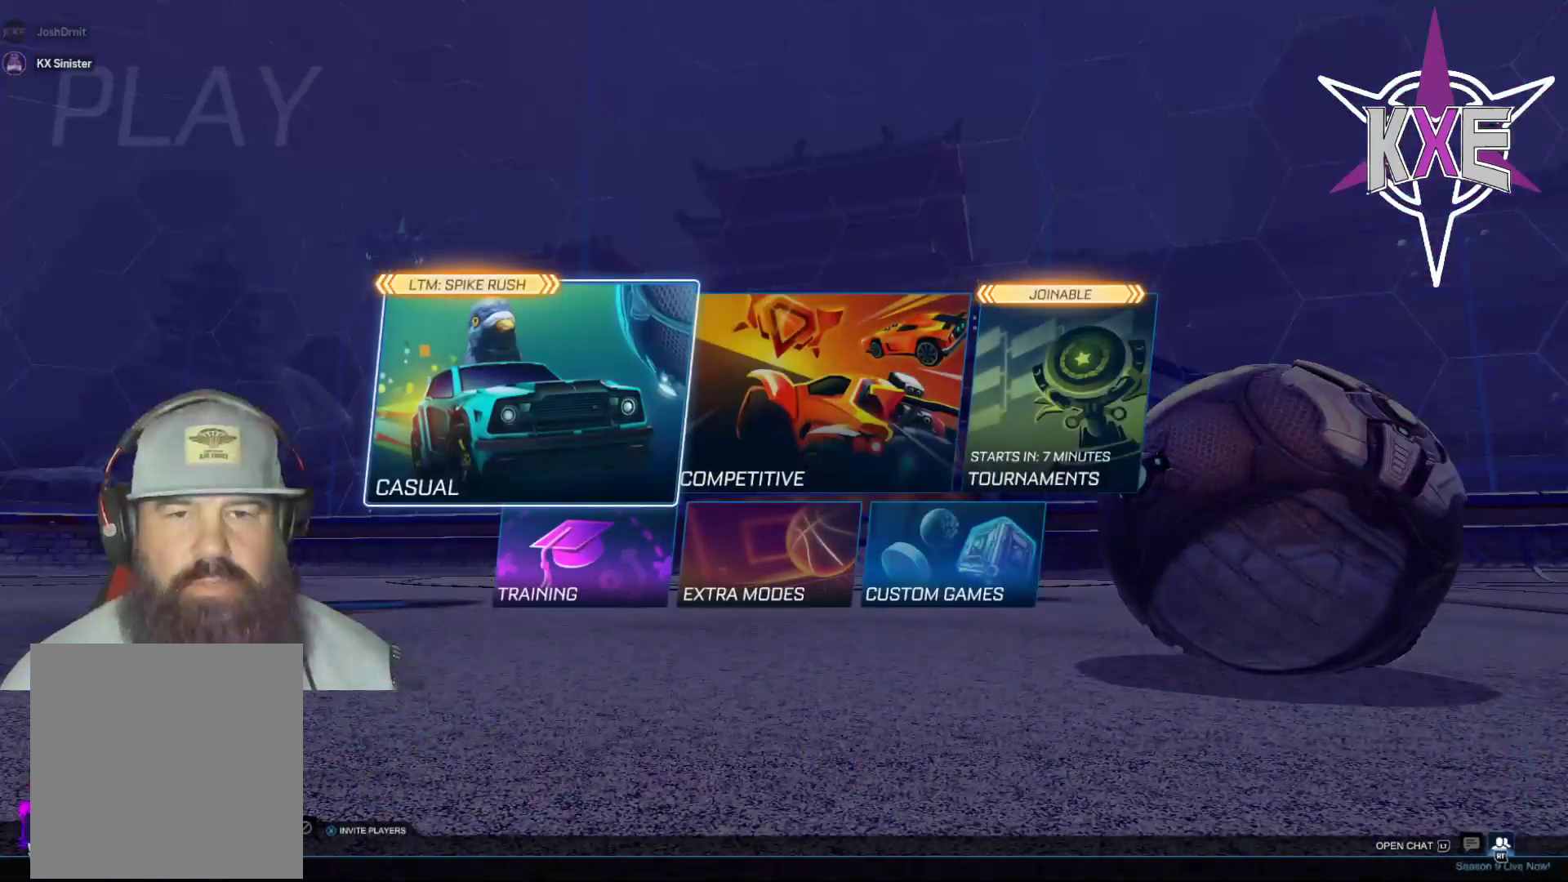
{"buttons": [], "left_stick": "center", "right_stick": "center", "events": [[367, "R1", "down"], [500, "R1", "up"]]}
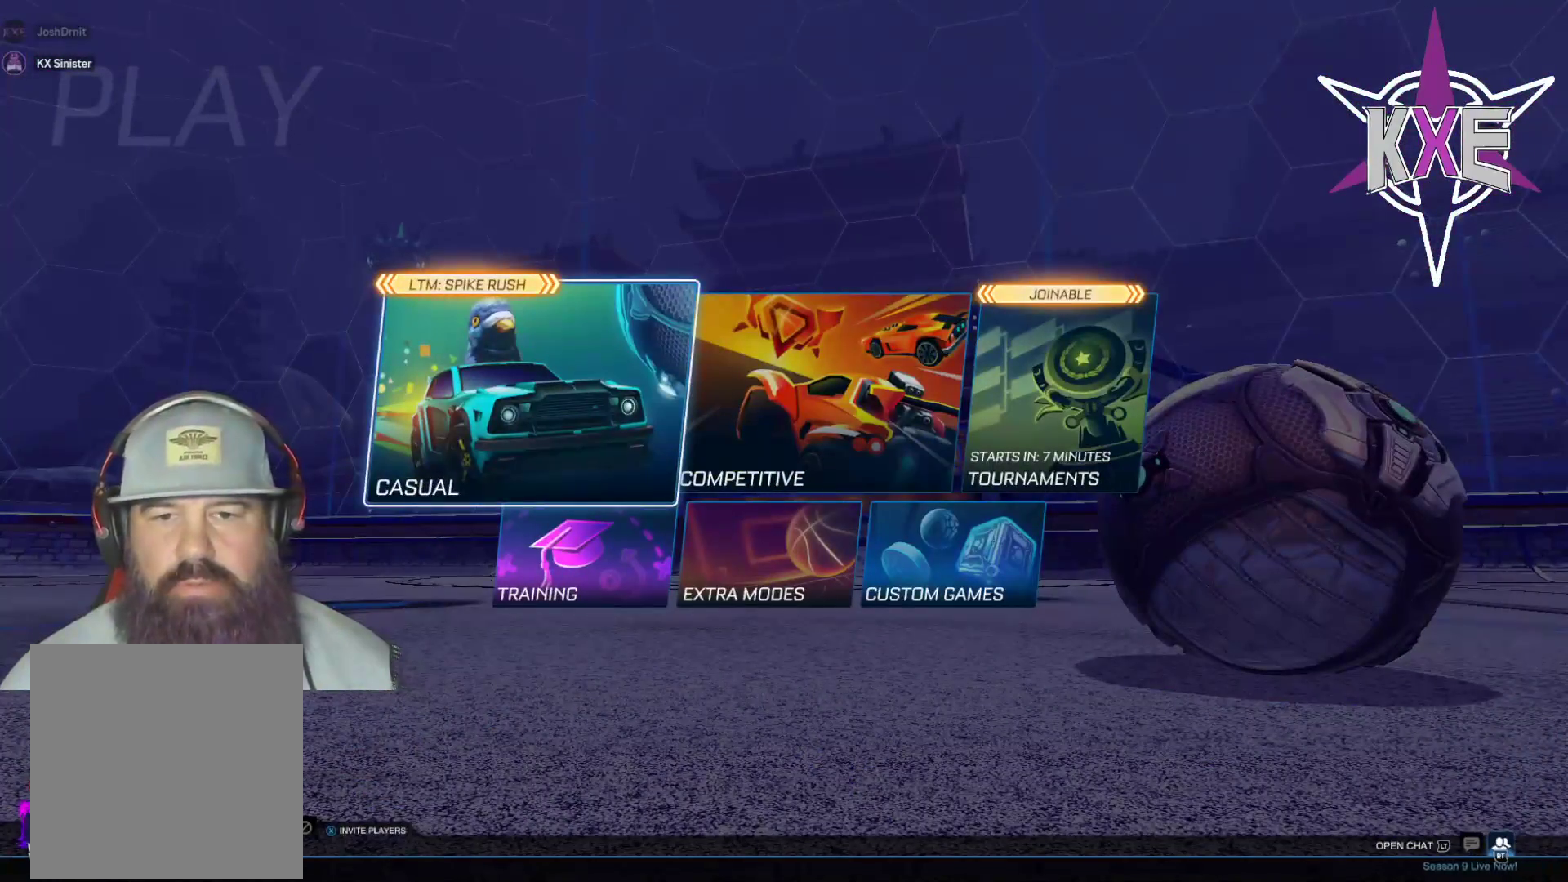
{"buttons": [], "left_stick": "center", "right_stick": "center", "events": [[283, "left_stick", "right"], [433, "left_stick", "center"]]}
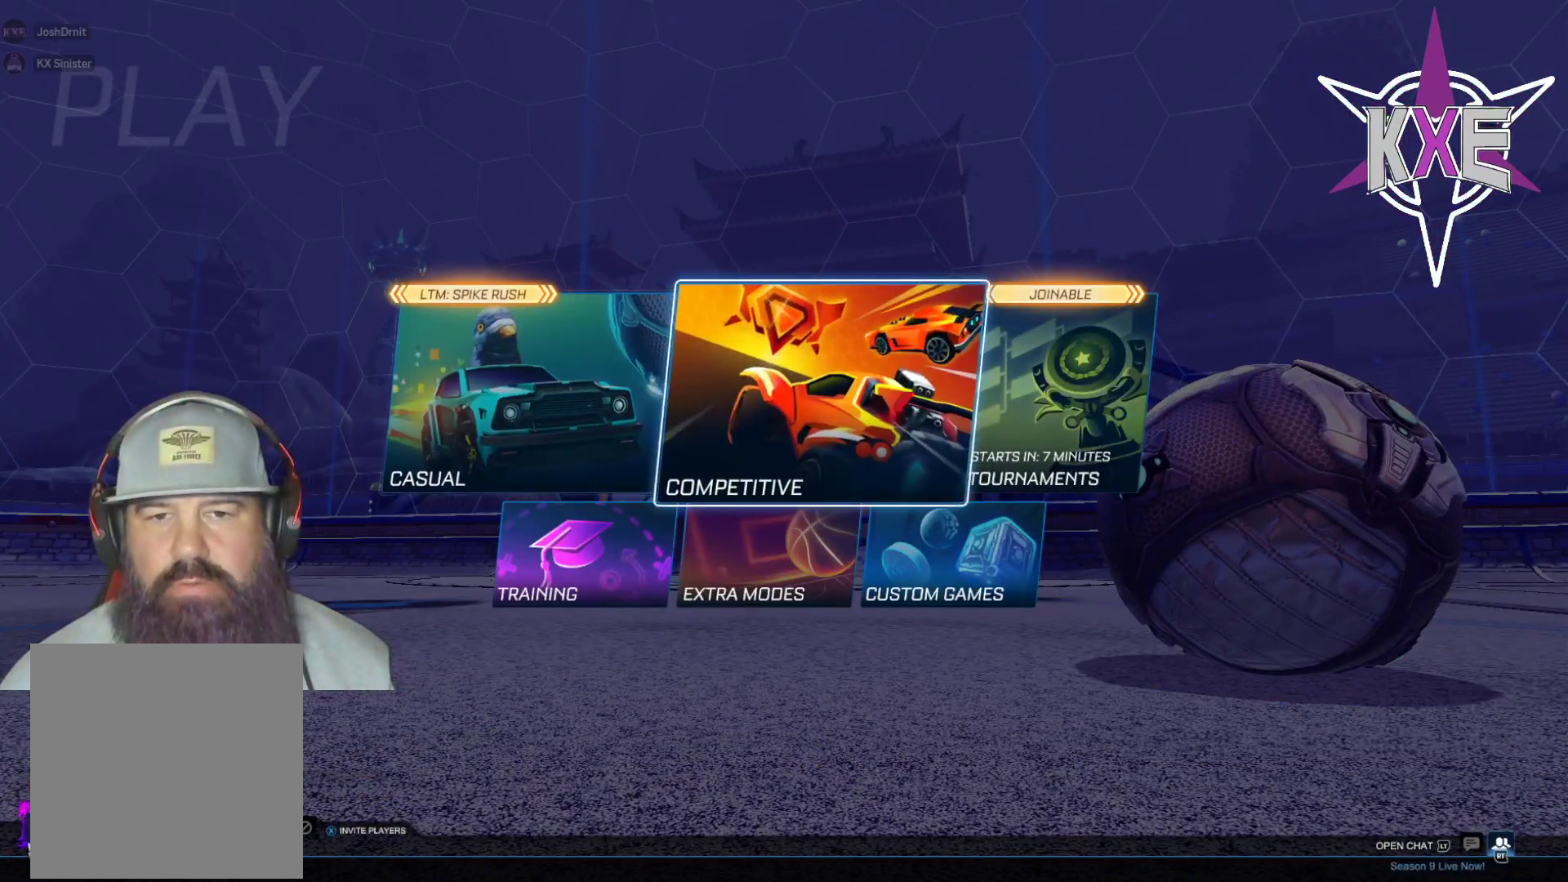
{"buttons": [], "left_stick": "center", "right_stick": "center", "events": [[67, "CROSS", "down"], [167, "CROSS", "up"]]}
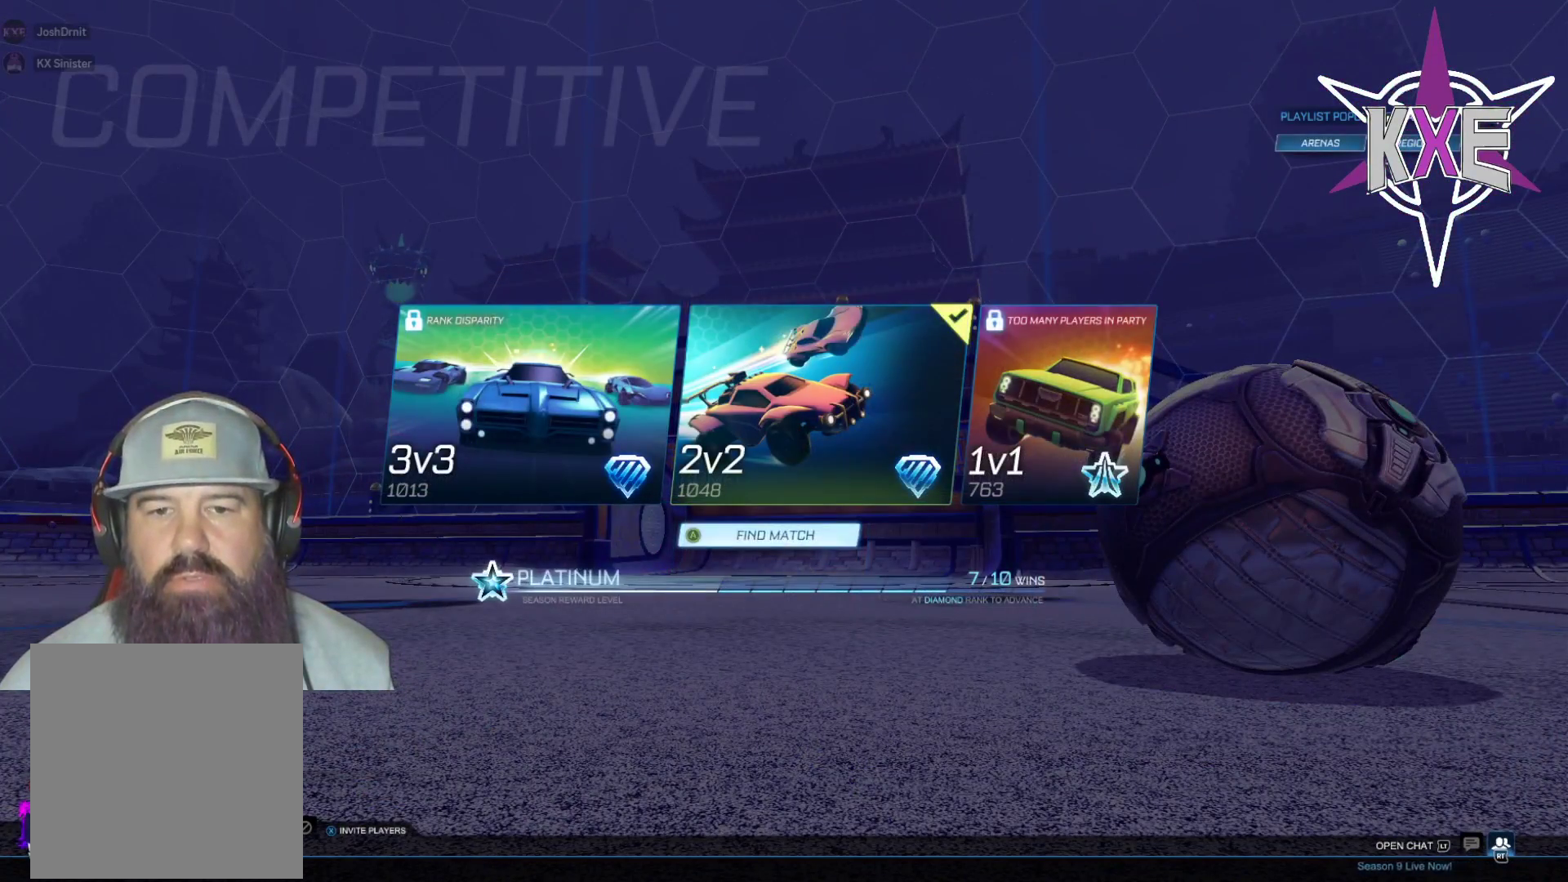
{"buttons": [], "left_stick": "center", "right_stick": "center", "events": [[183, "left_stick", "right"], [350, "left_stick", "center"]]}
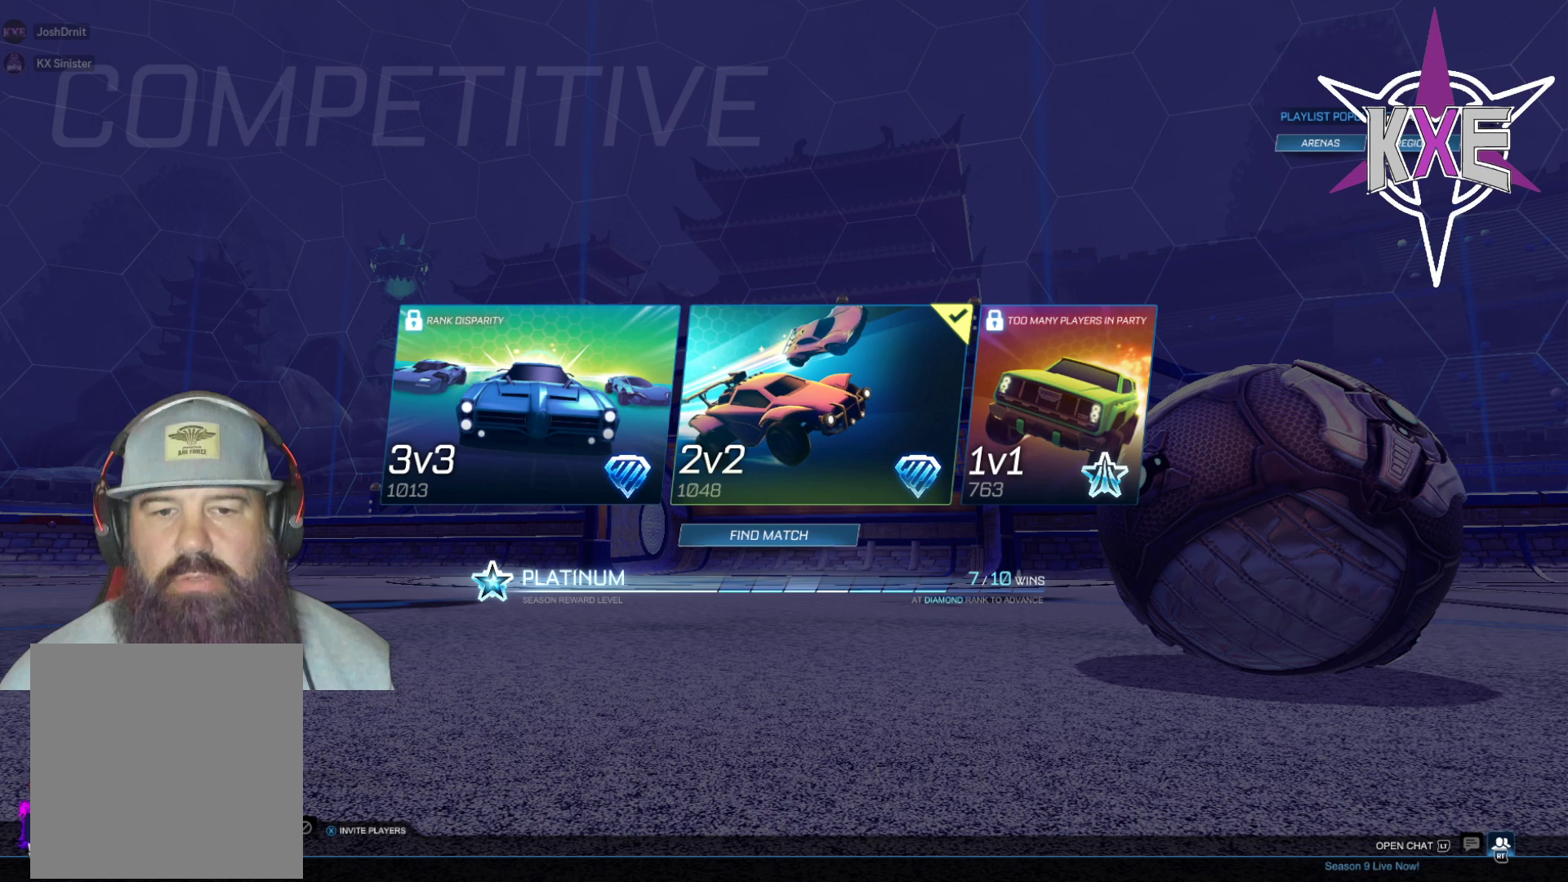
{"buttons": [], "left_stick": "down-left", "right_stick": "center", "events": [[83, "left_stick", "up"], [217, "left_stick", "center"], [400, "left_stick", "down-left"]]}
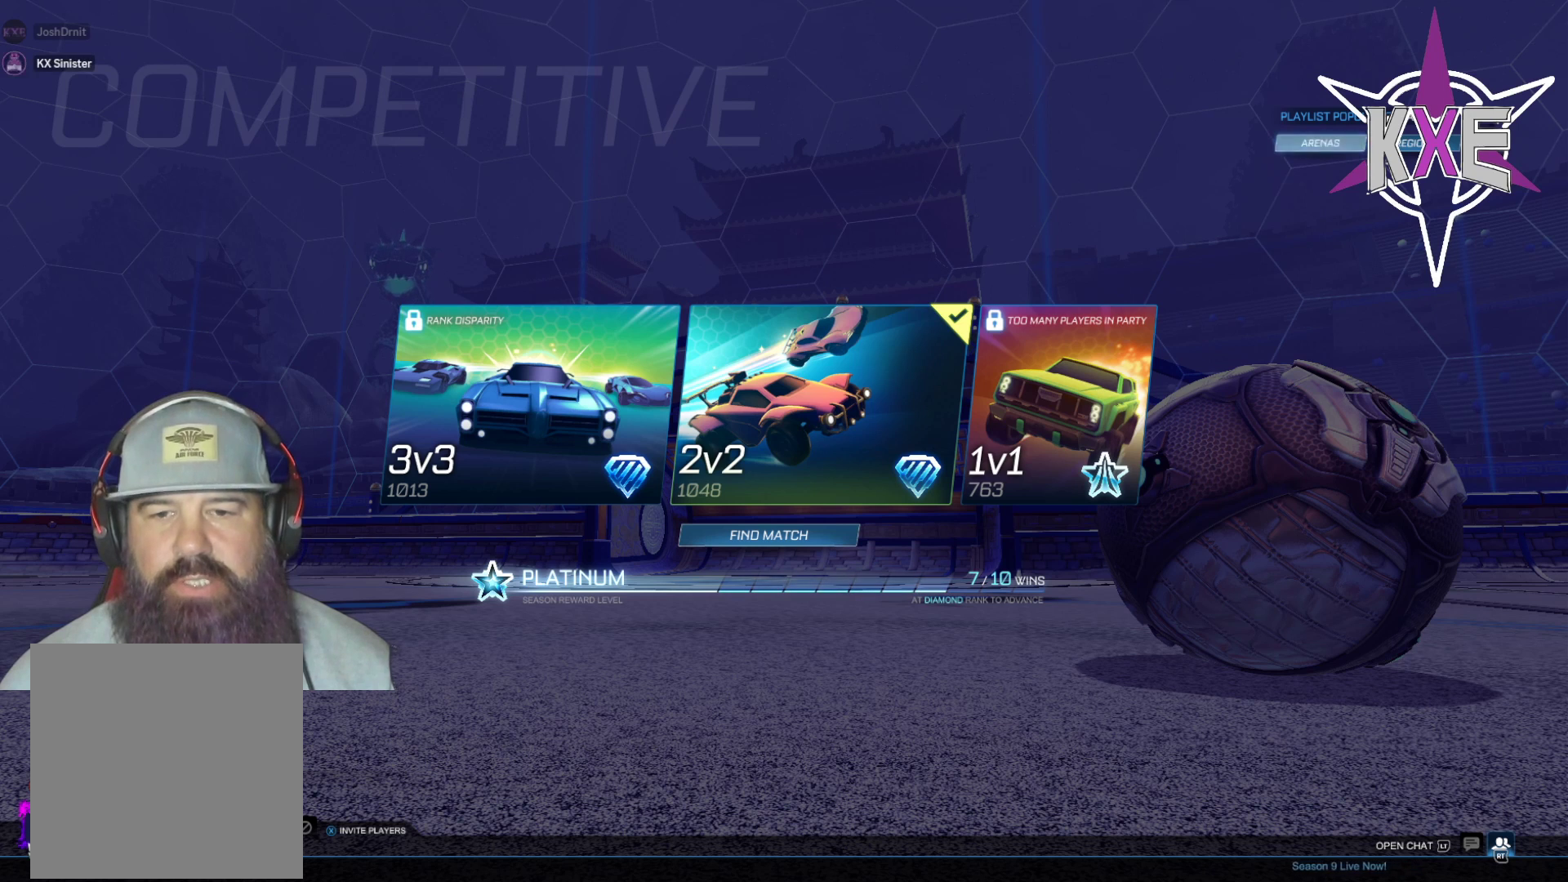
{"buttons": [], "left_stick": "up-right", "right_stick": "center", "events": [[67, "left_stick", "center"], [267, "left_stick", "down"], [367, "left_stick", "up-right"]]}
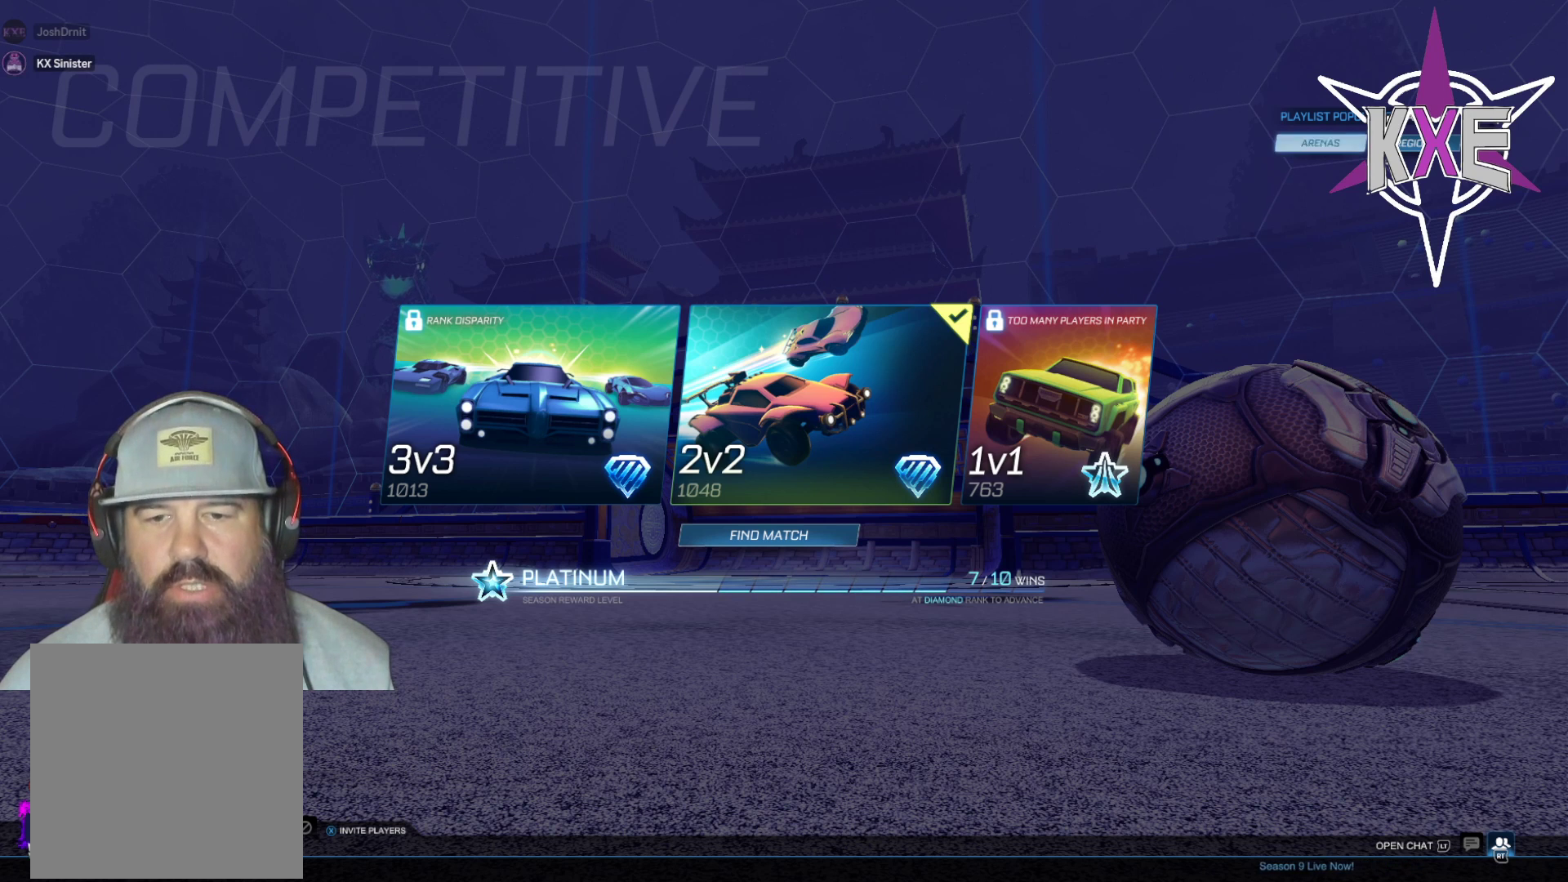
{"buttons": [], "left_stick": "left", "right_stick": "center", "events": [[50, "left_stick", "center"], [150, "left_stick", "down-left"], [283, "left_stick", "left"]]}
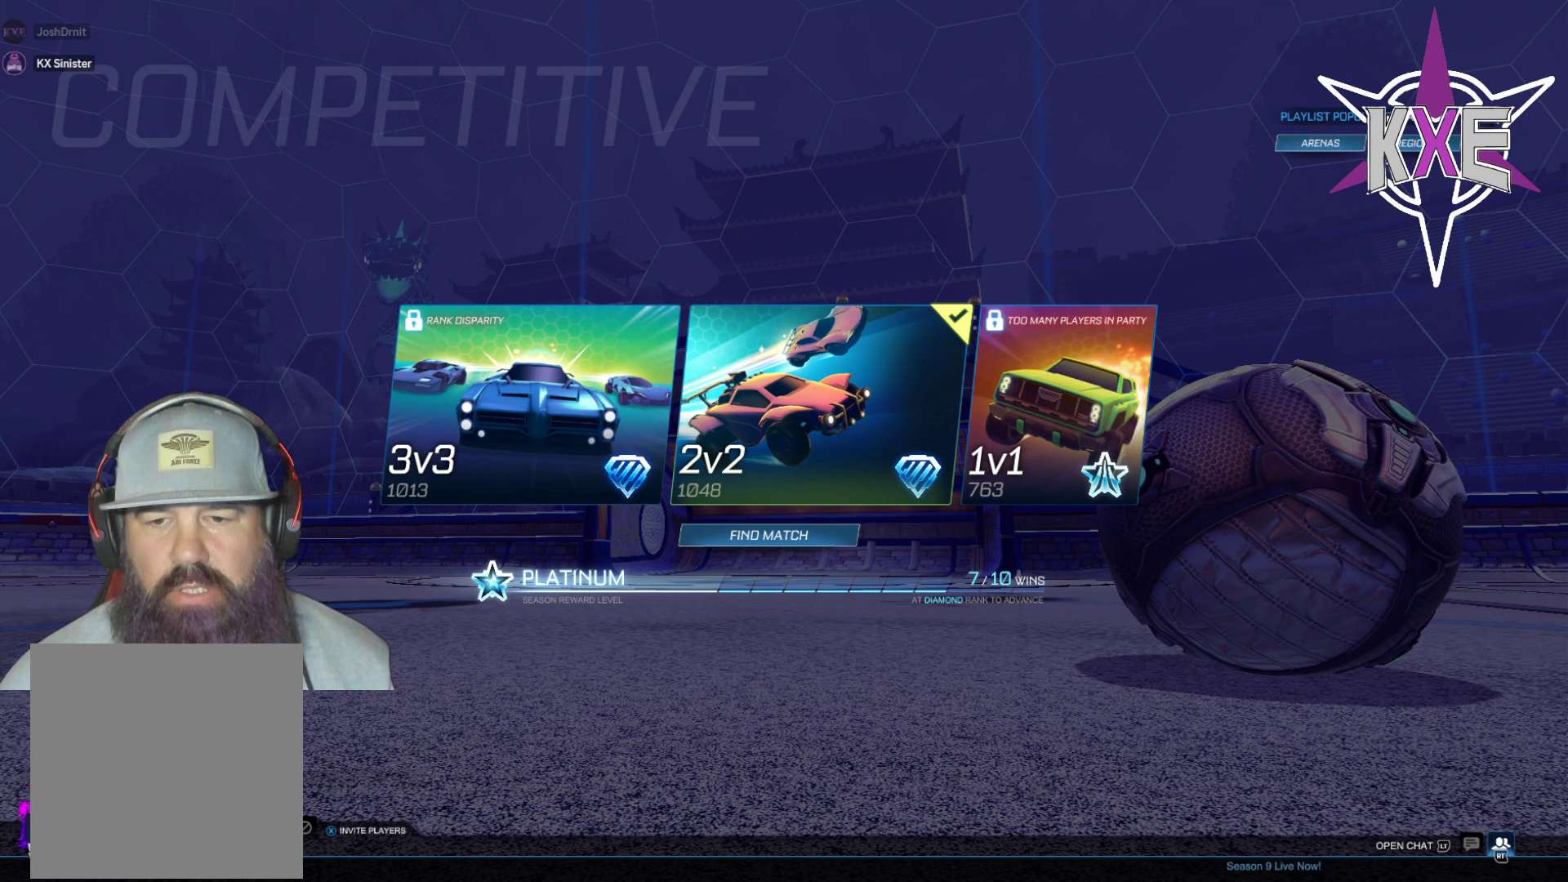
{"buttons": [], "left_stick": "left", "right_stick": "center", "events": [[17, "left_stick", "center"], [150, "left_stick", "up-left"], [367, "left_stick", "center"], [500, "left_stick", "left"]]}
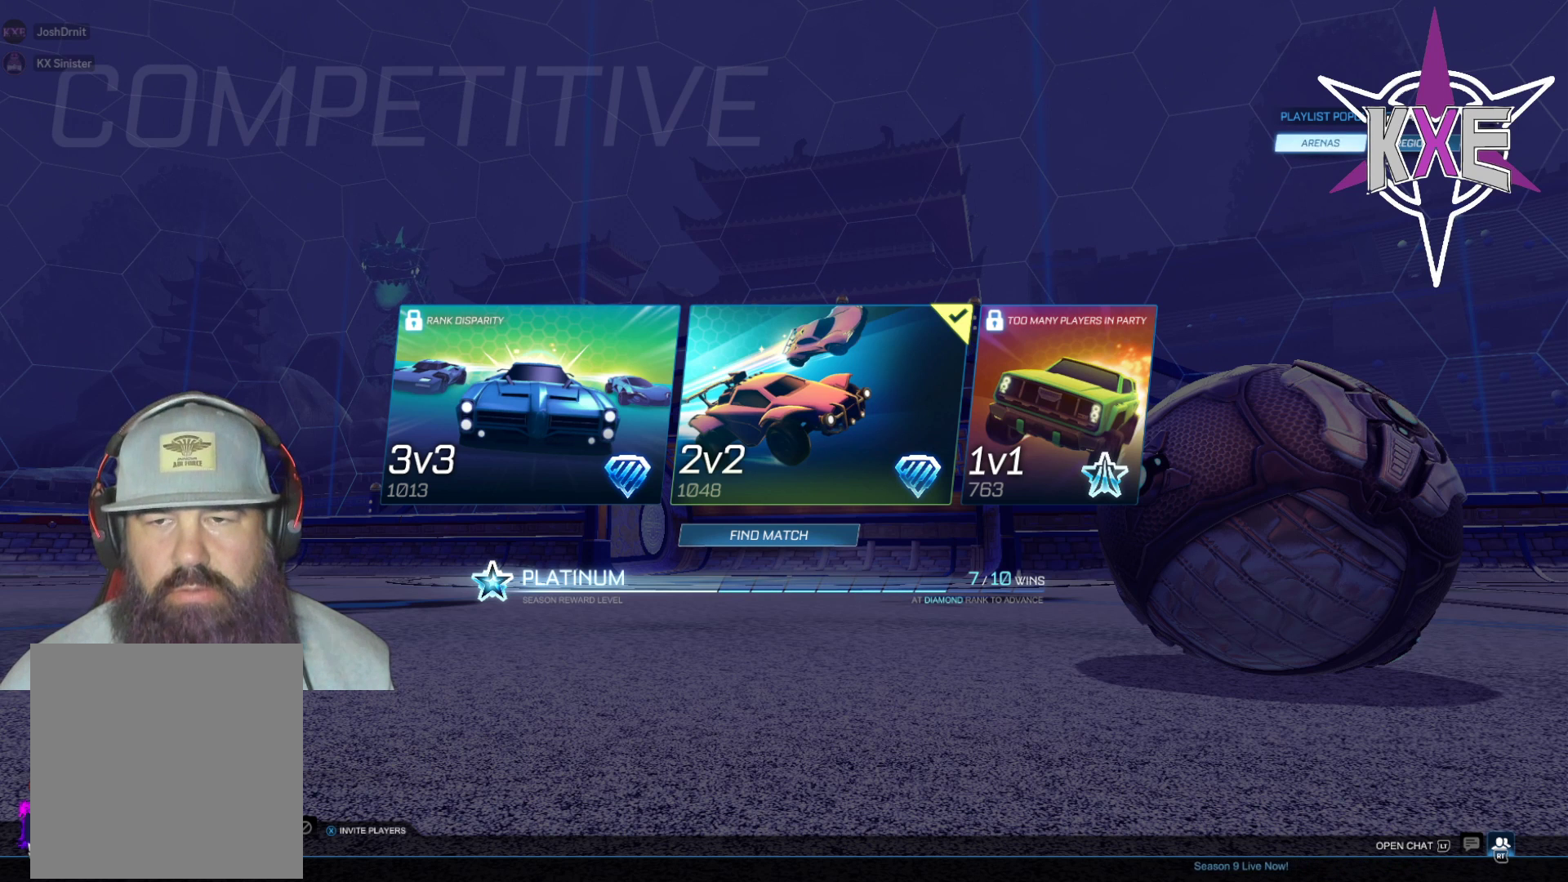
{"buttons": [], "left_stick": "right", "right_stick": "center", "events": [[200, "left_stick", "down"], [317, "left_stick", "center"], [433, "left_stick", "right"]]}
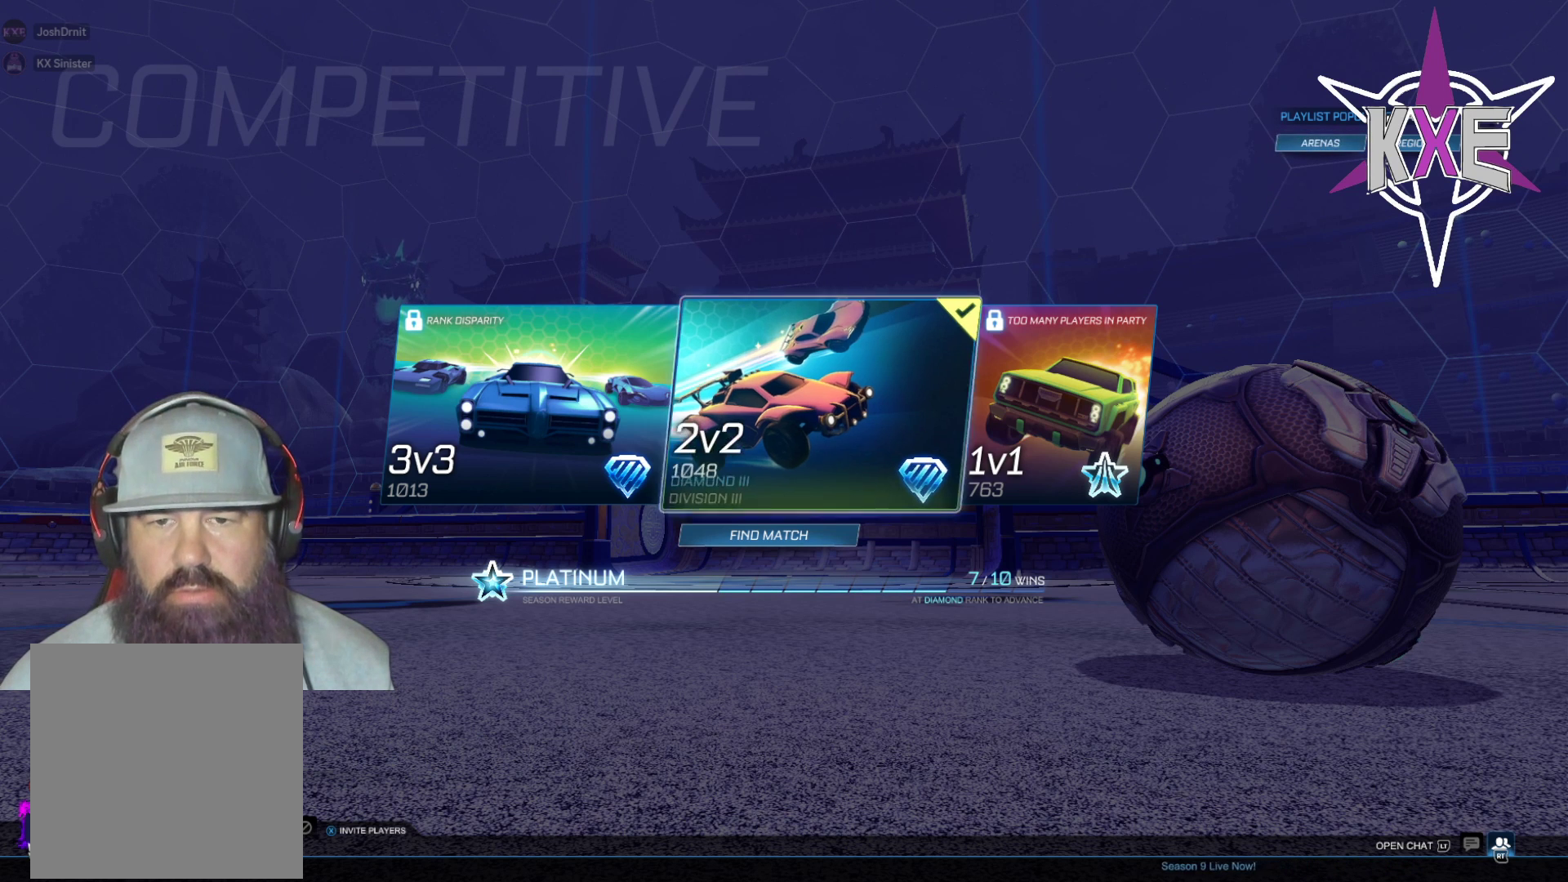
{"buttons": [], "left_stick": "down", "right_stick": "center", "events": [[150, "left_stick", "center"], [367, "left_stick", "down"]]}
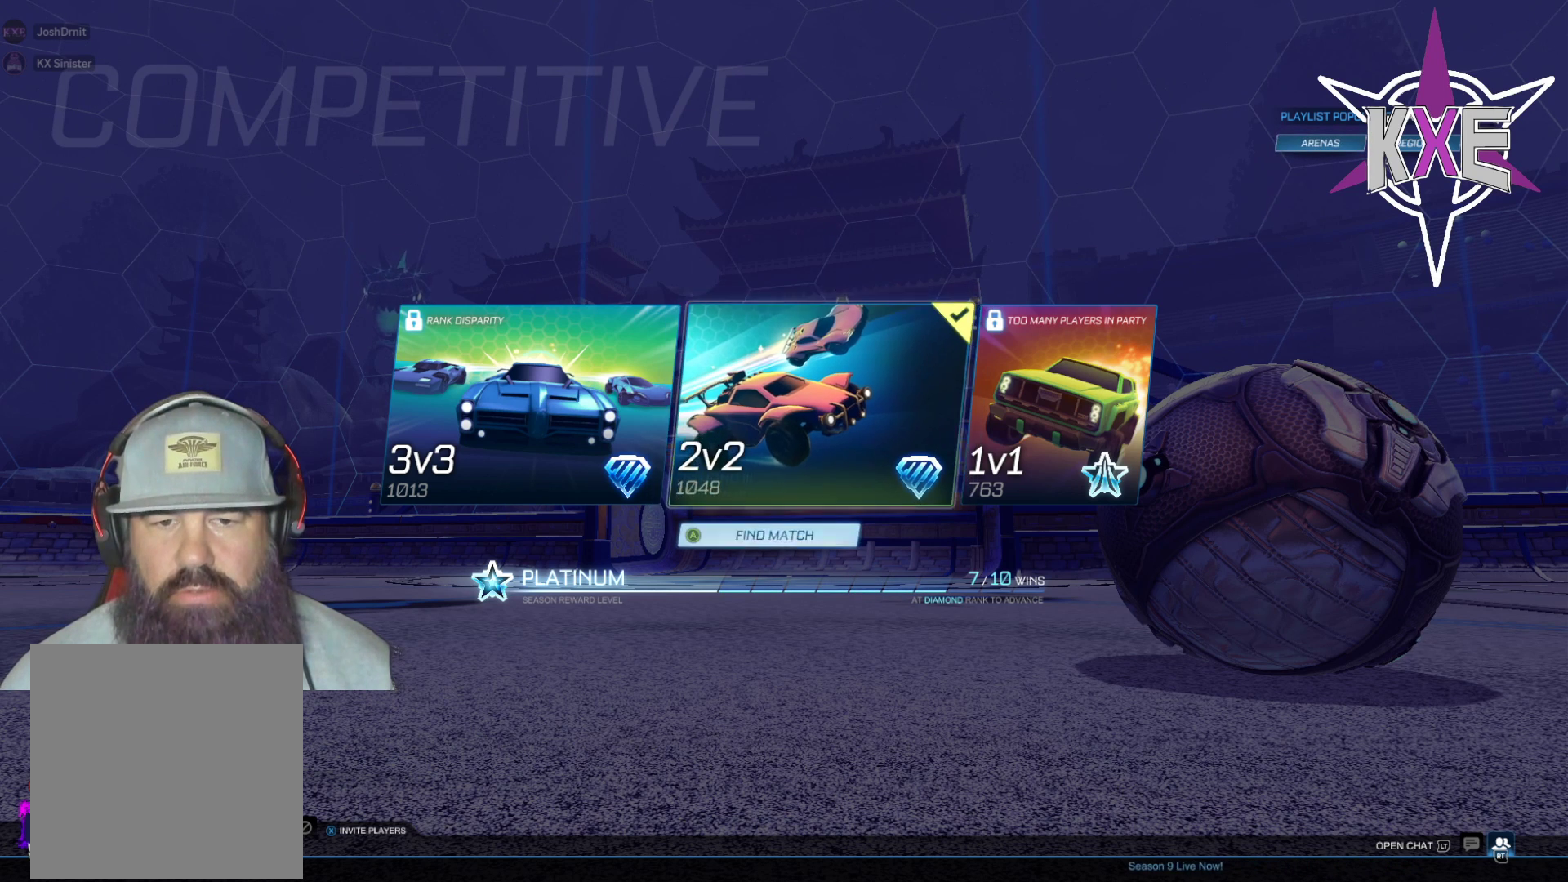
{"buttons": [], "left_stick": "center", "right_stick": "center", "events": [[17, "left_stick", "center"], [267, "CROSS", "down"], [350, "CROSS", "up"]]}